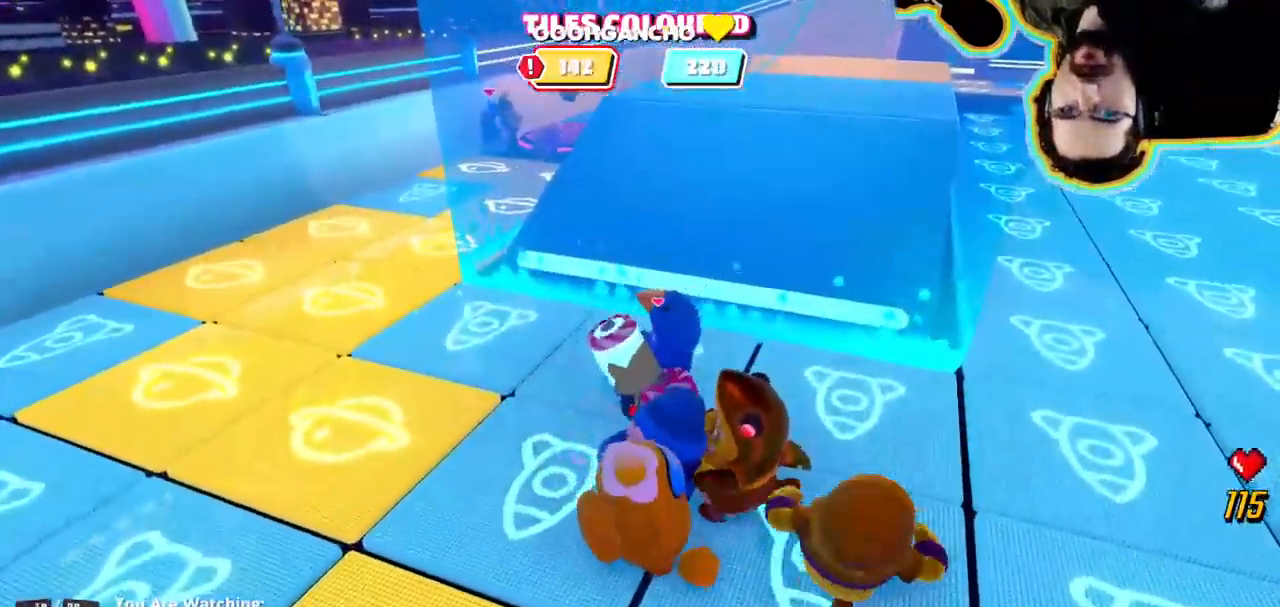
Gameplay with a controller (PlayStation layout); each line is a JSON object with the inputs held at the frame after it (dt_ms = milliseconds from this image to that frame). "events" lists button and stick changes between this image and that frame as [ms after this image, input, new state], when the widget could be followed in between. Not read: DPAD_DOWN DPAD_LEFT DPAD_RIGHT DPAD_UP L3 R3 SELECT START.
{"dt_ms": 501, "buttons": [], "left_stick": "center", "right_stick": "center"}
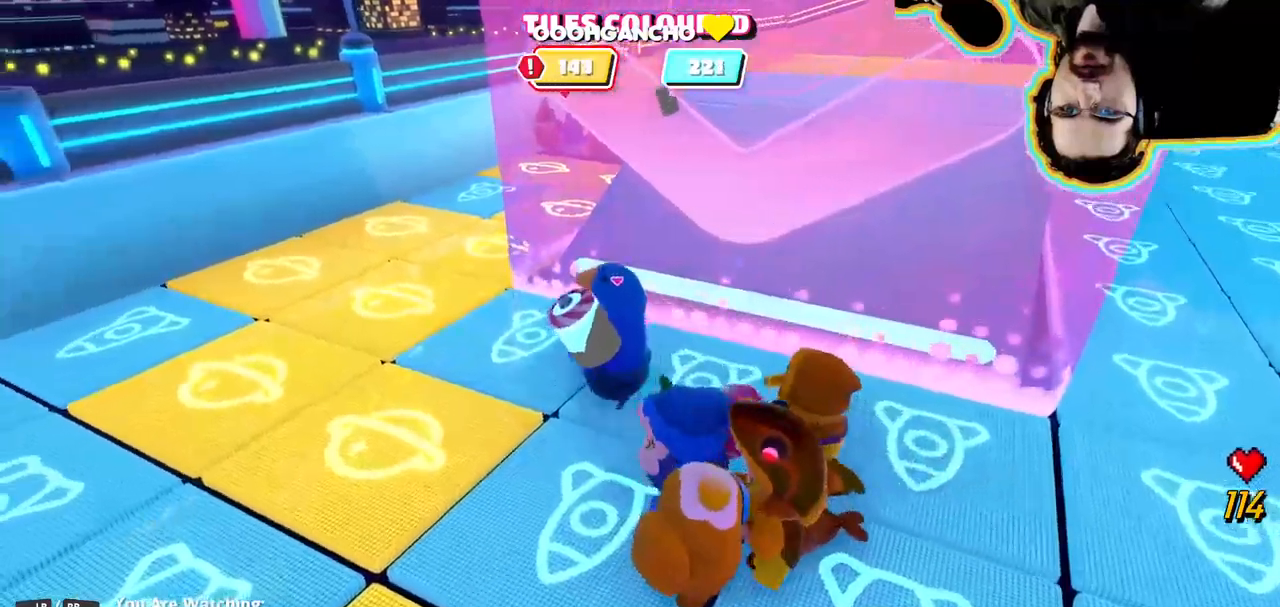
{"dt_ms": 500, "buttons": [], "left_stick": "center", "right_stick": "center", "events": []}
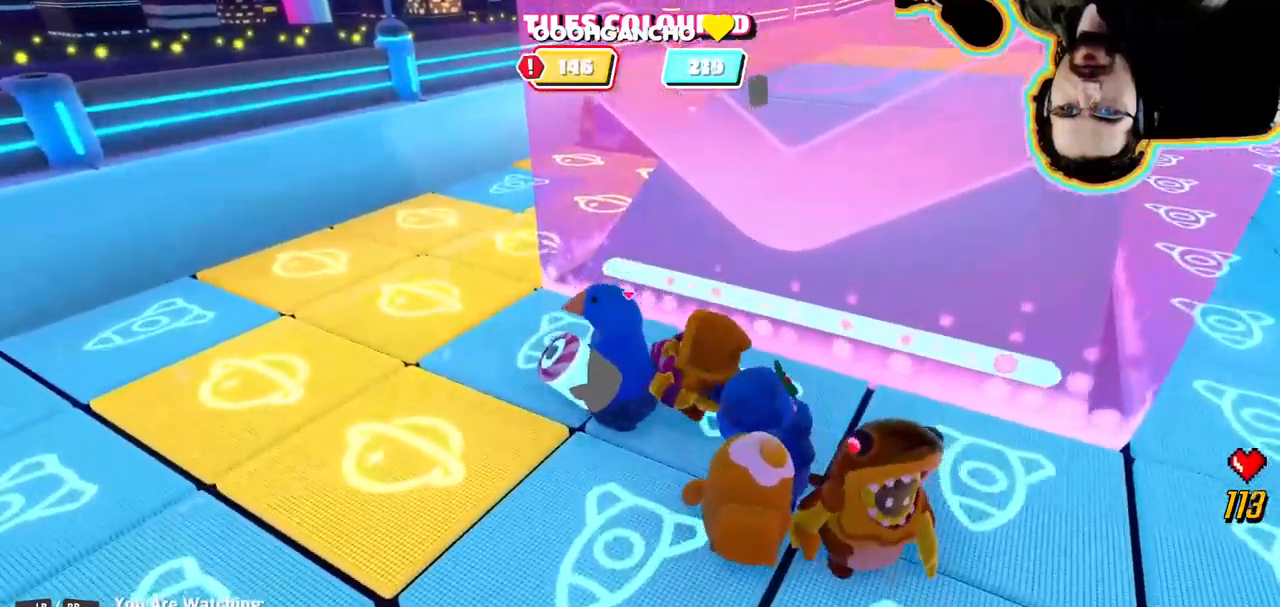
{"dt_ms": 500, "buttons": [], "left_stick": "center", "right_stick": "center", "events": []}
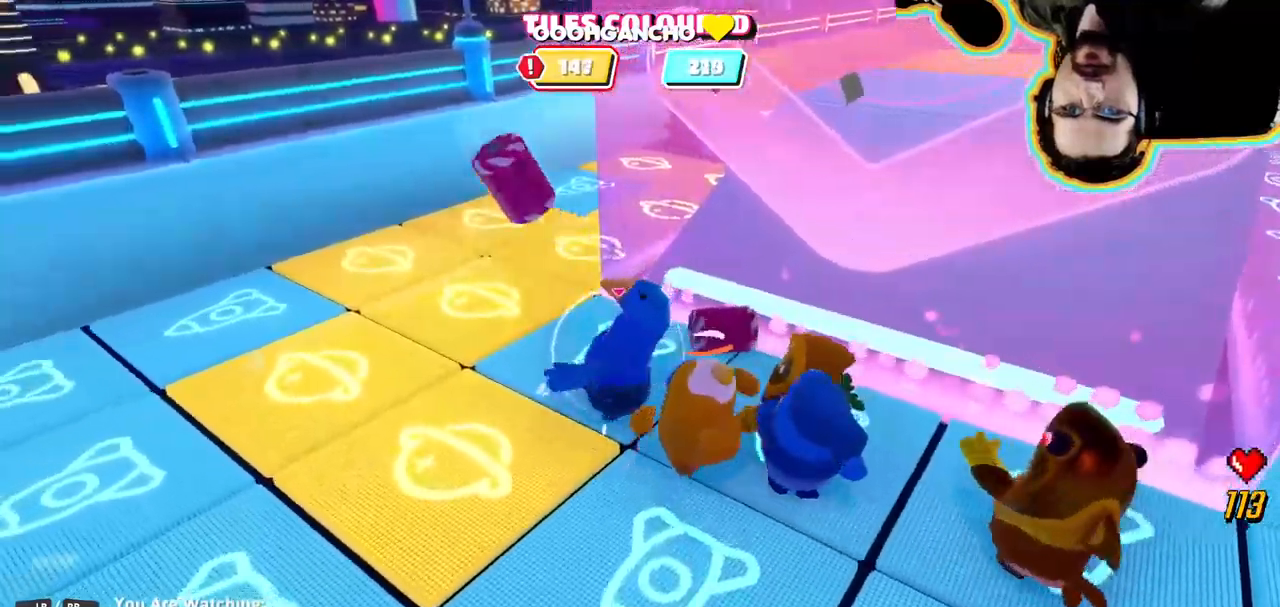
{"dt_ms": 500, "buttons": [], "left_stick": "center", "right_stick": "center", "events": []}
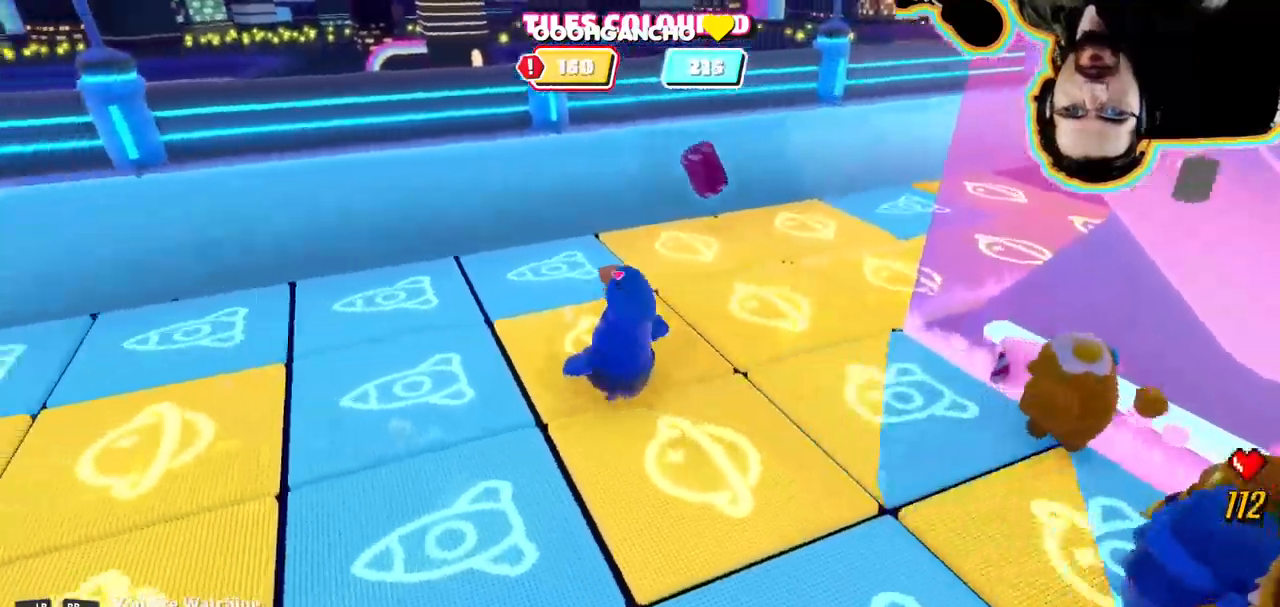
{"dt_ms": 500, "buttons": [], "left_stick": "center", "right_stick": "center"}
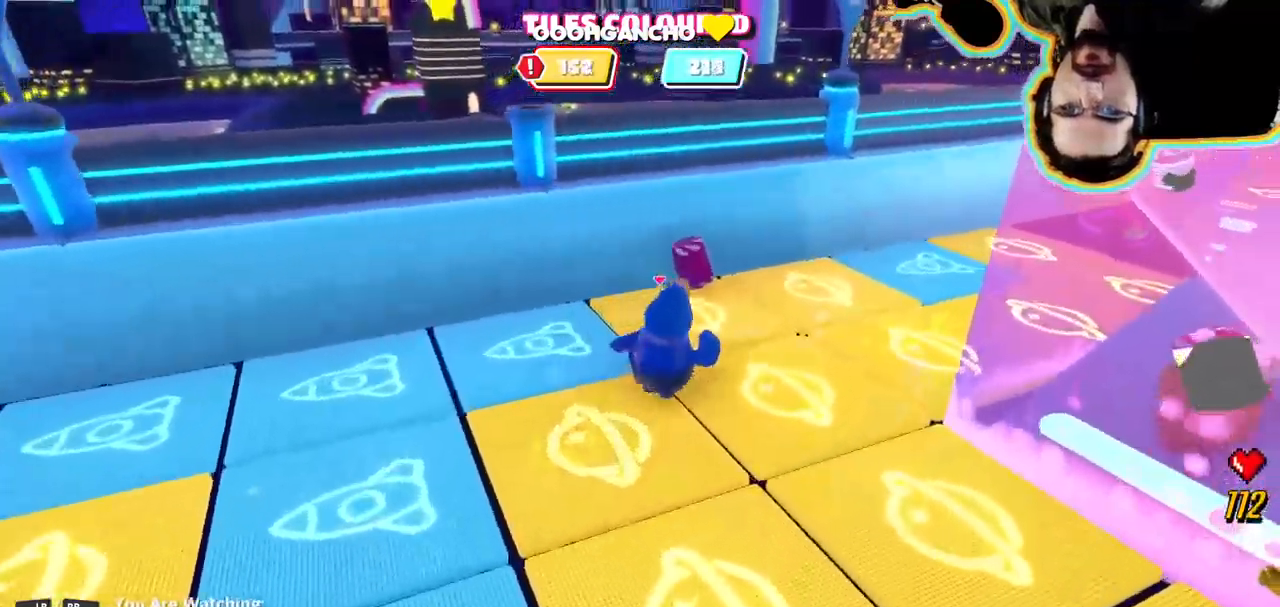
{"dt_ms": 500, "buttons": [], "left_stick": "center", "right_stick": "center", "events": []}
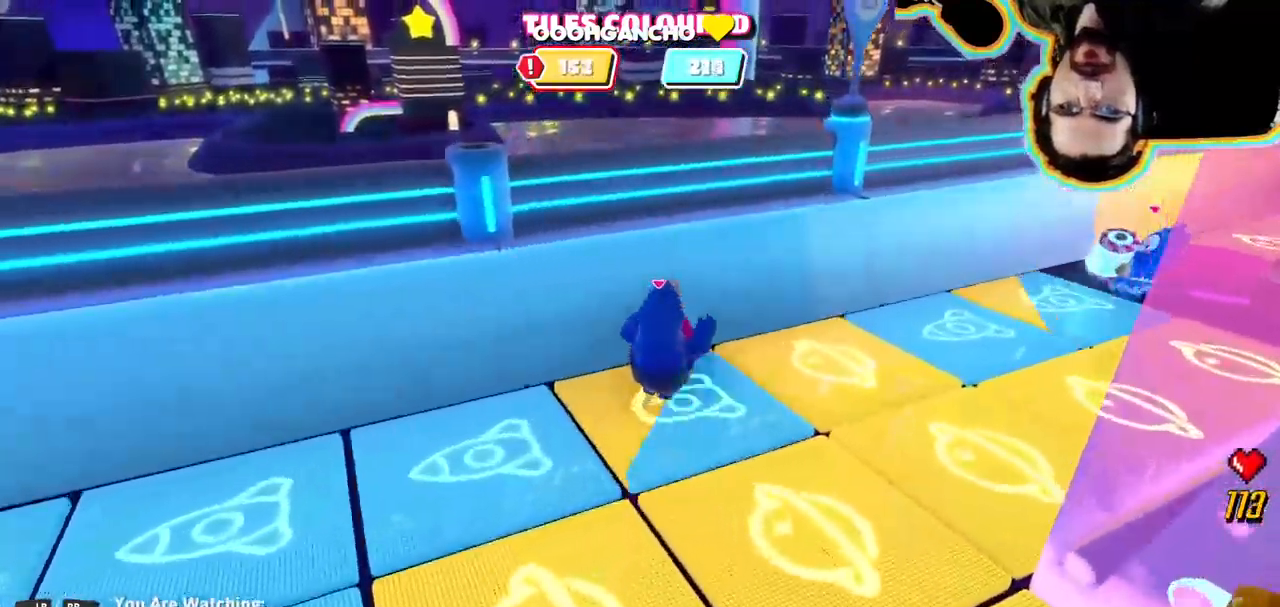
{"dt_ms": 500, "buttons": [], "left_stick": "center", "right_stick": "center", "events": []}
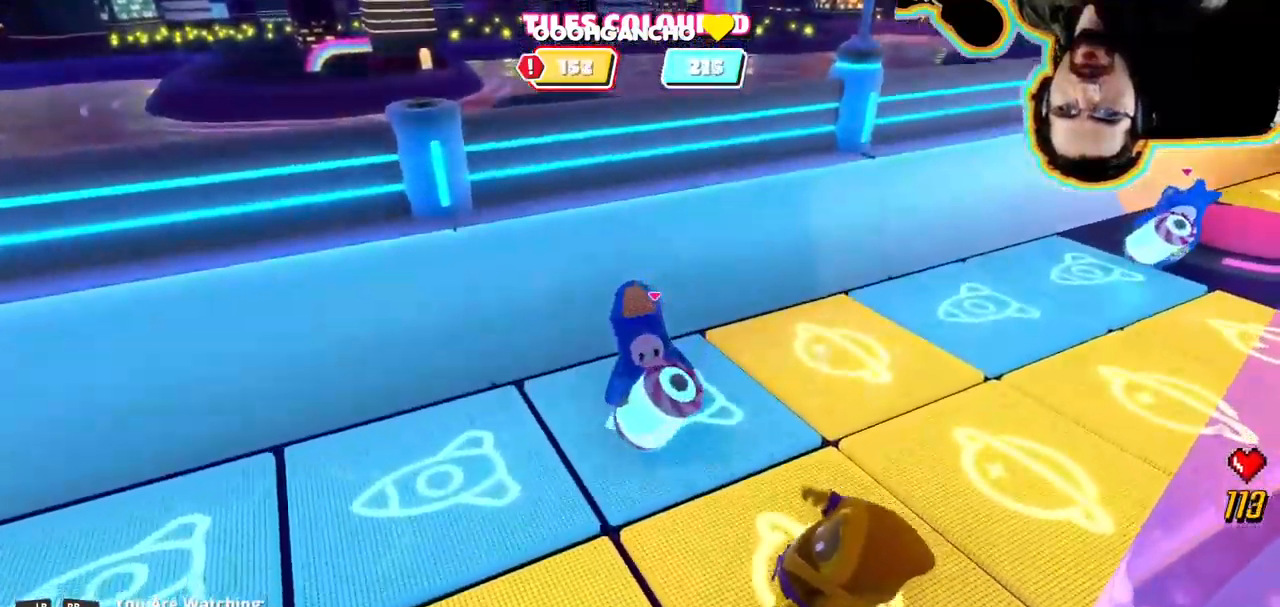
{"dt_ms": 500, "buttons": [], "left_stick": "center", "right_stick": "right", "events": [[433, "right_stick", "right"]]}
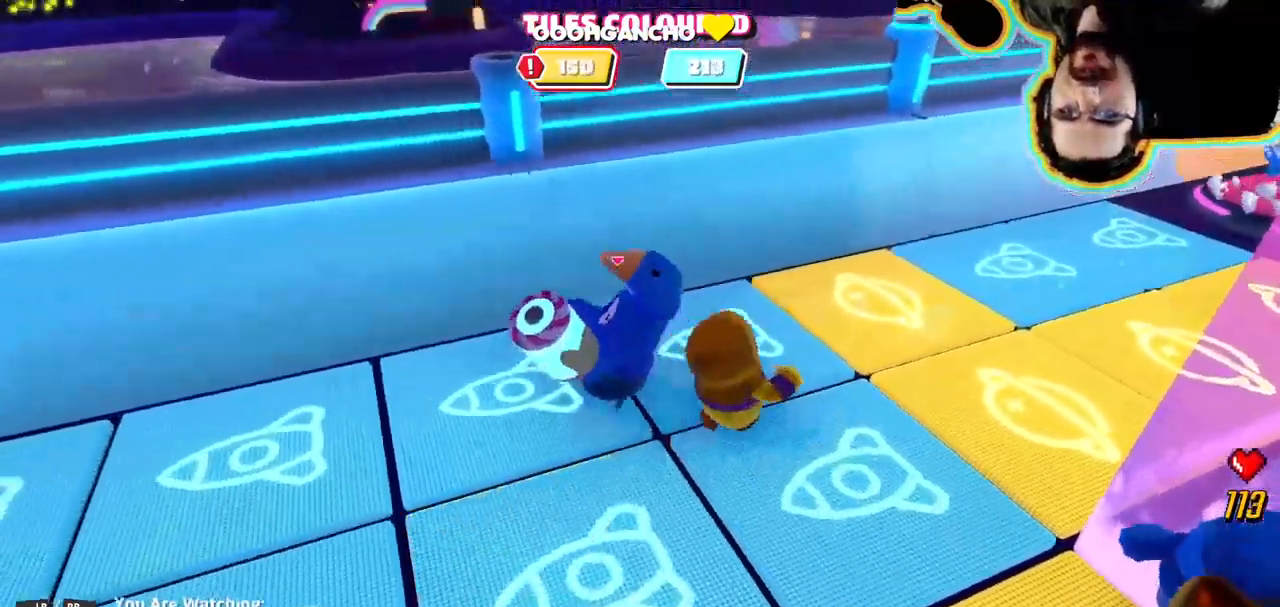
{"dt_ms": 1000, "buttons": [], "left_stick": "center", "right_stick": "left"}
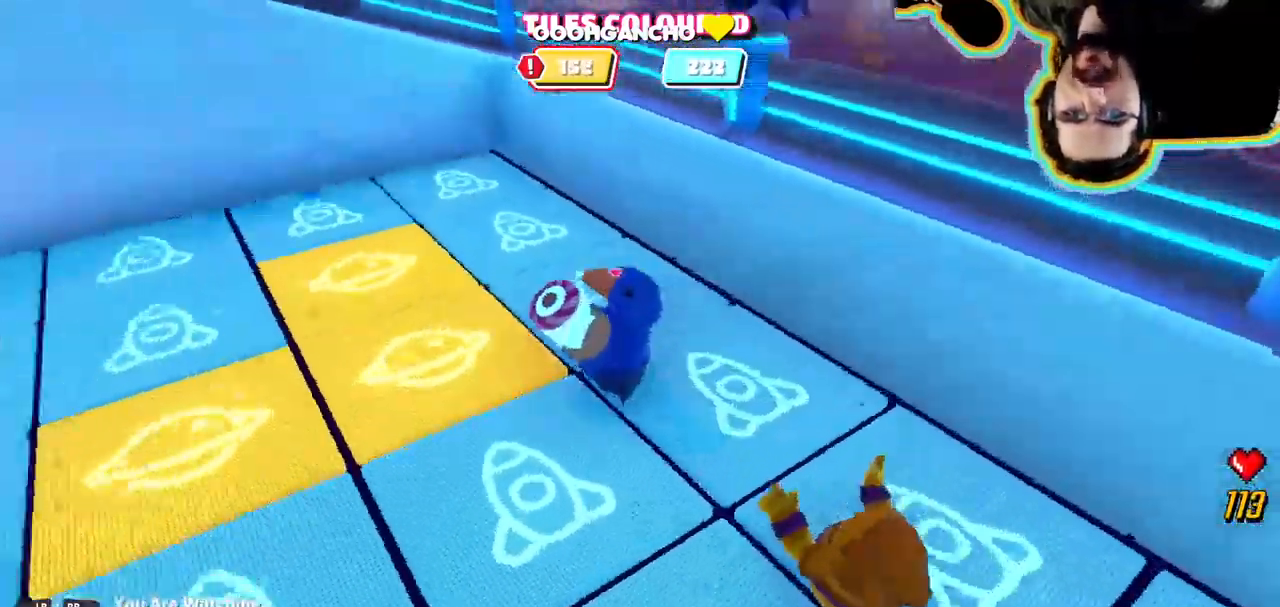
{"dt_ms": 499, "buttons": [], "left_stick": "center", "right_stick": "center"}
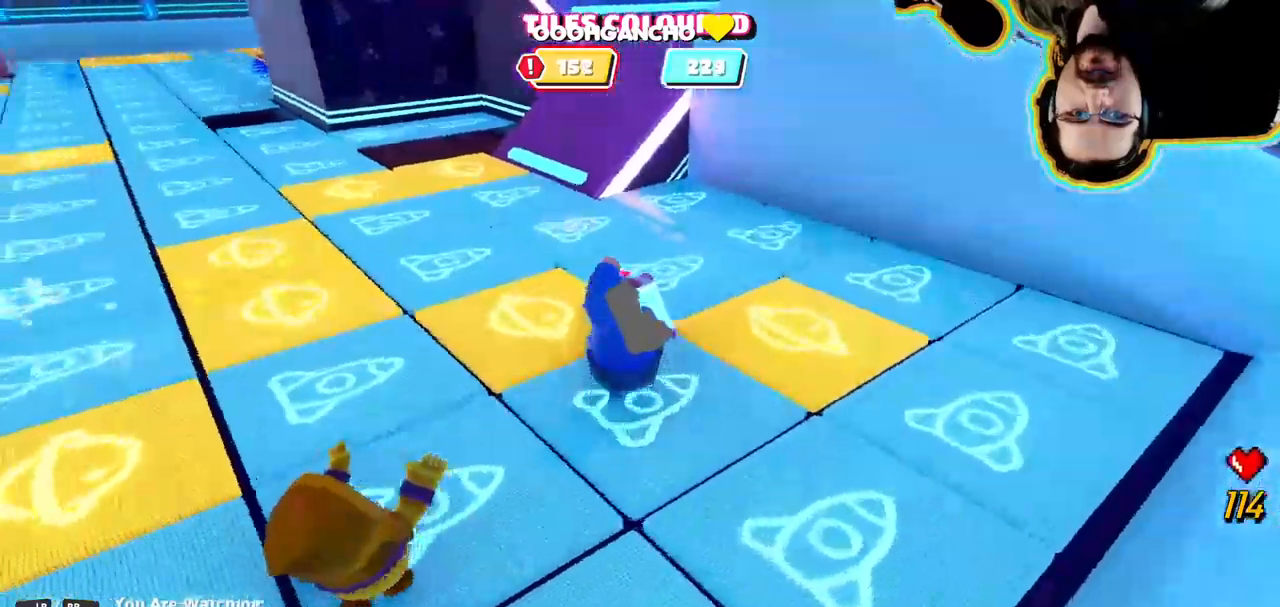
{"dt_ms": 500, "buttons": ["SQUARE"], "left_stick": "center", "right_stick": "center"}